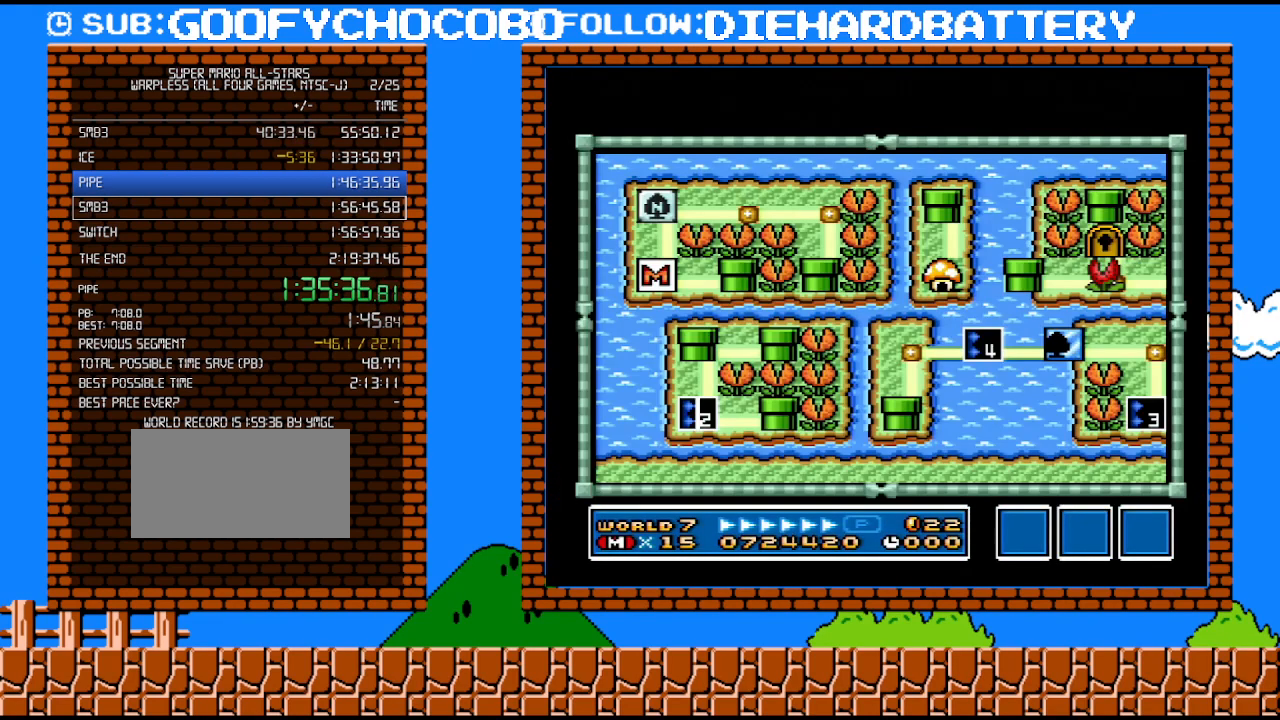
Gameplay with a controller (Nintendo layout); each line is a JSON object with the inputs held at the frame after it. "events" lists button and stick changes between this image and that frame as [ms after this image, input, new state], when the widget could be followed in between. Not read: L3 R3.
{"buttons": ["DPAD_RIGHT"], "events": [[383, "DPAD_RIGHT", "down"]]}
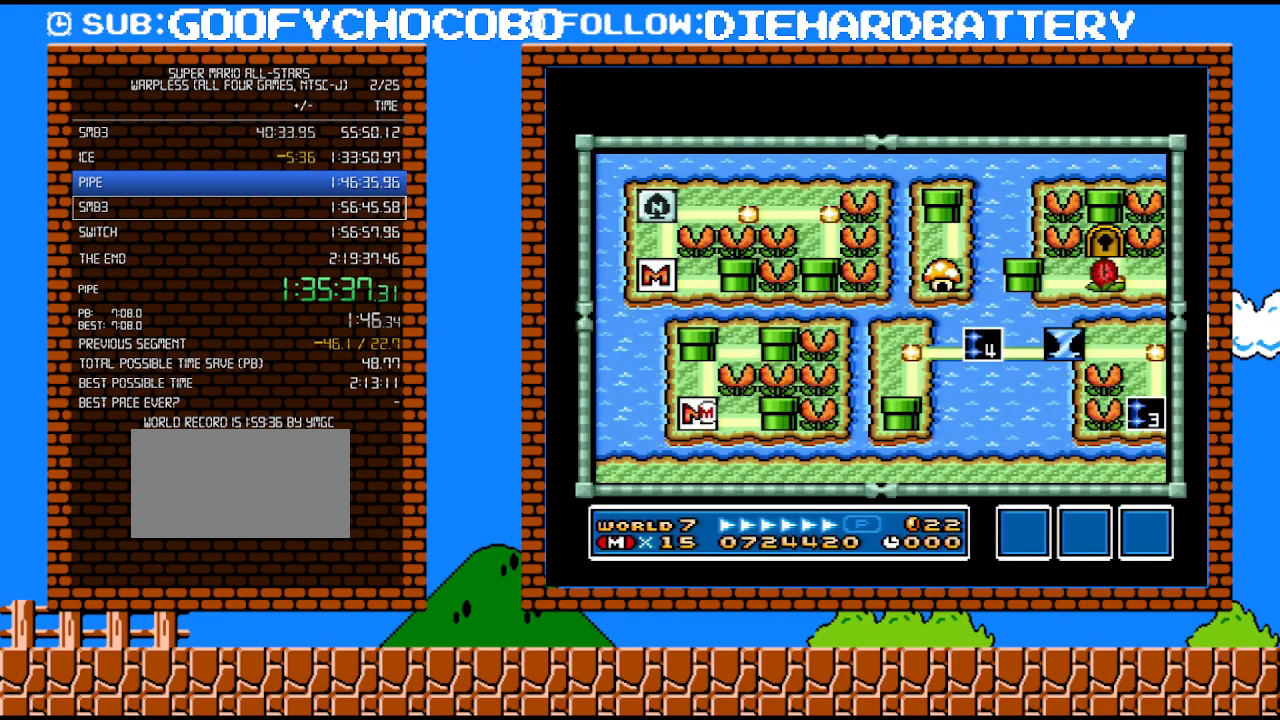
{"buttons": ["DPAD_RIGHT"], "events": []}
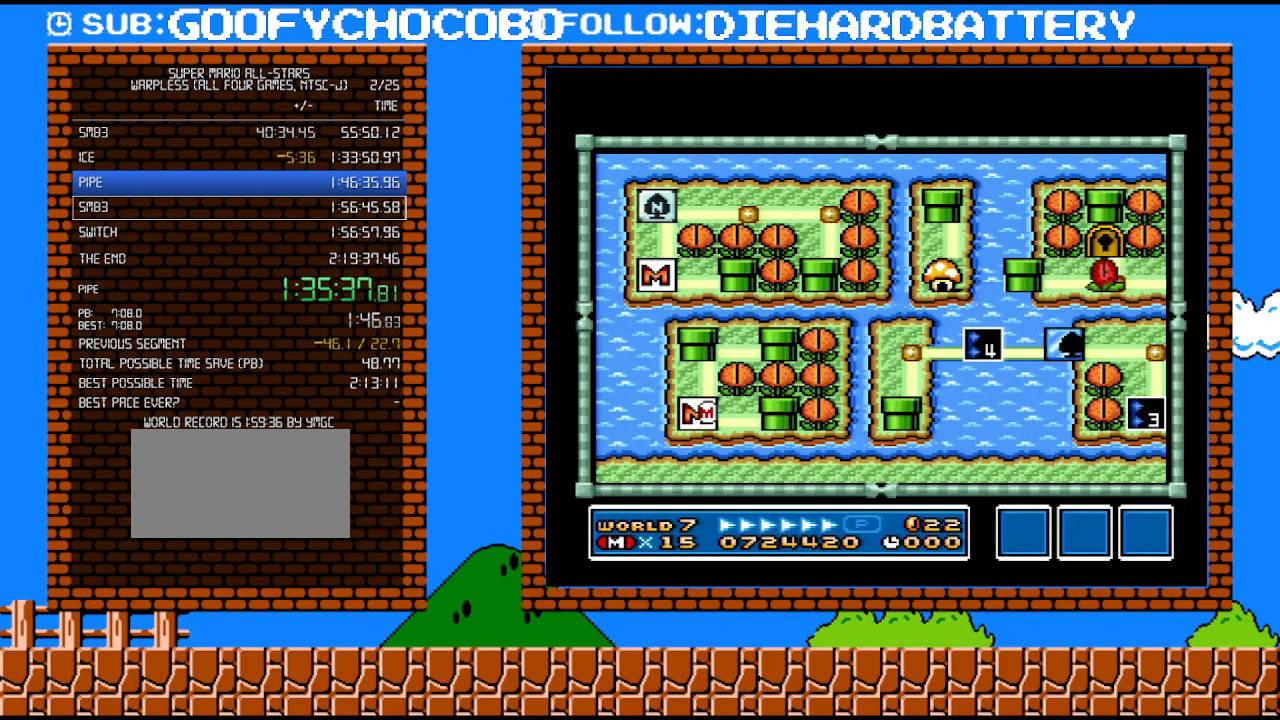
{"buttons": ["B"], "events": [[333, "DPAD_RIGHT", "up"], [350, "B", "down"]]}
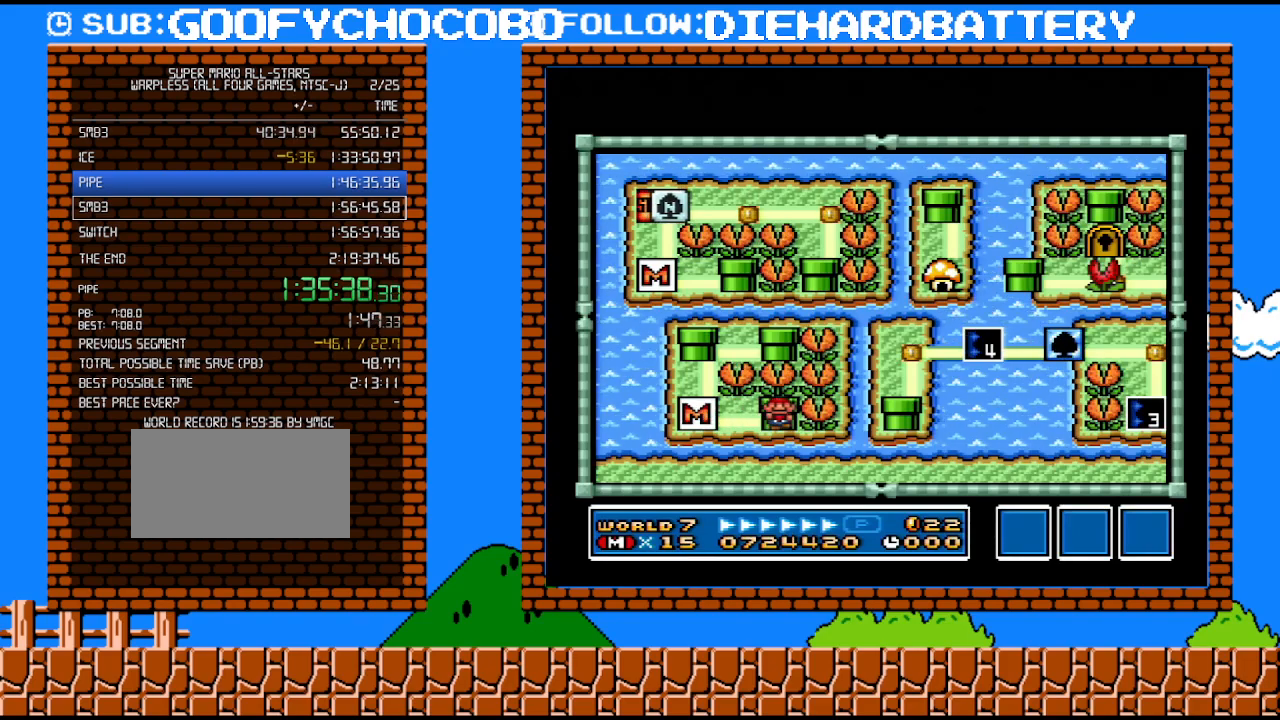
{"buttons": ["Y", "DPAD_RIGHT"], "events": [[133, "B", "up"], [417, "Y", "down"], [483, "DPAD_RIGHT", "down"]]}
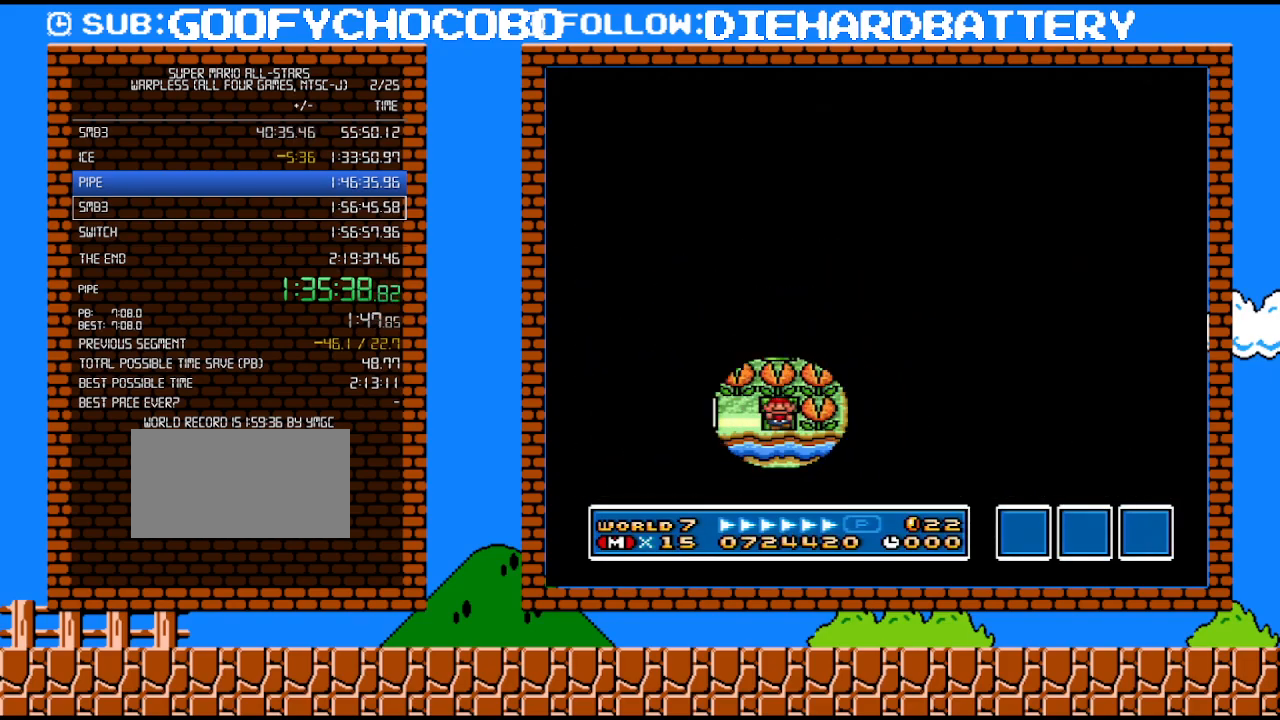
{"buttons": ["Y", "DPAD_RIGHT"], "events": []}
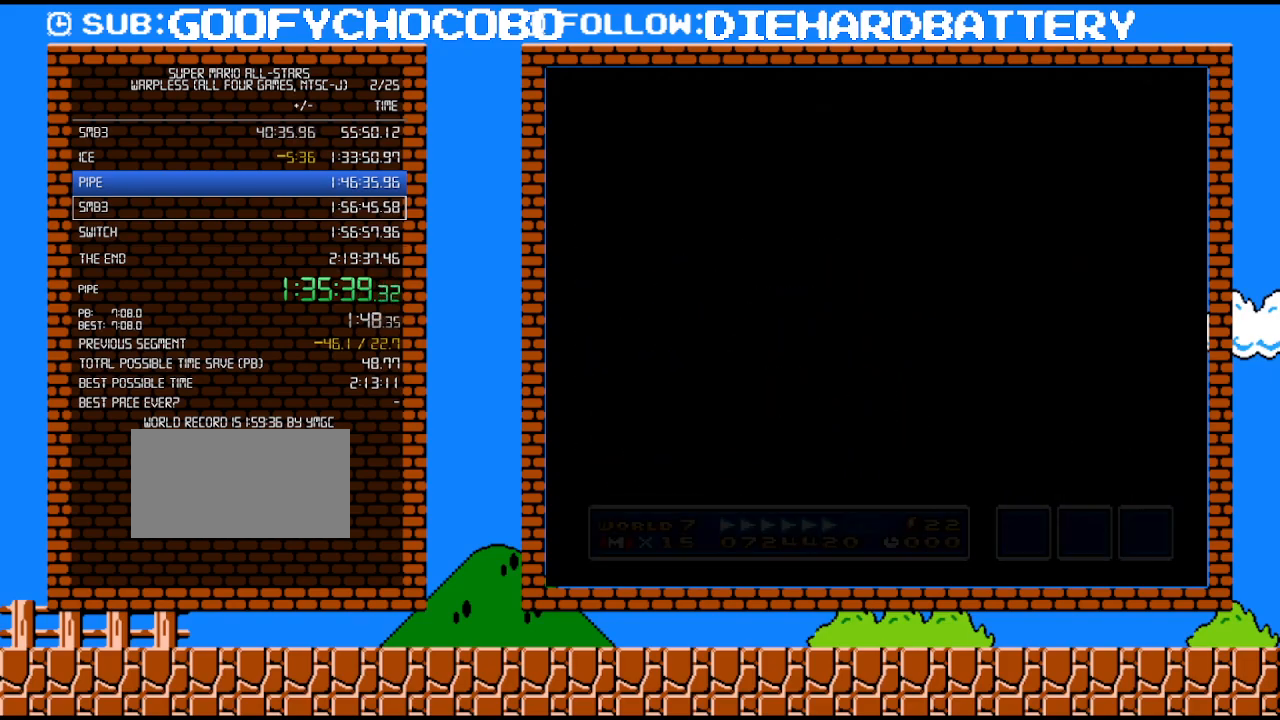
{"buttons": ["Y", "DPAD_RIGHT"], "events": []}
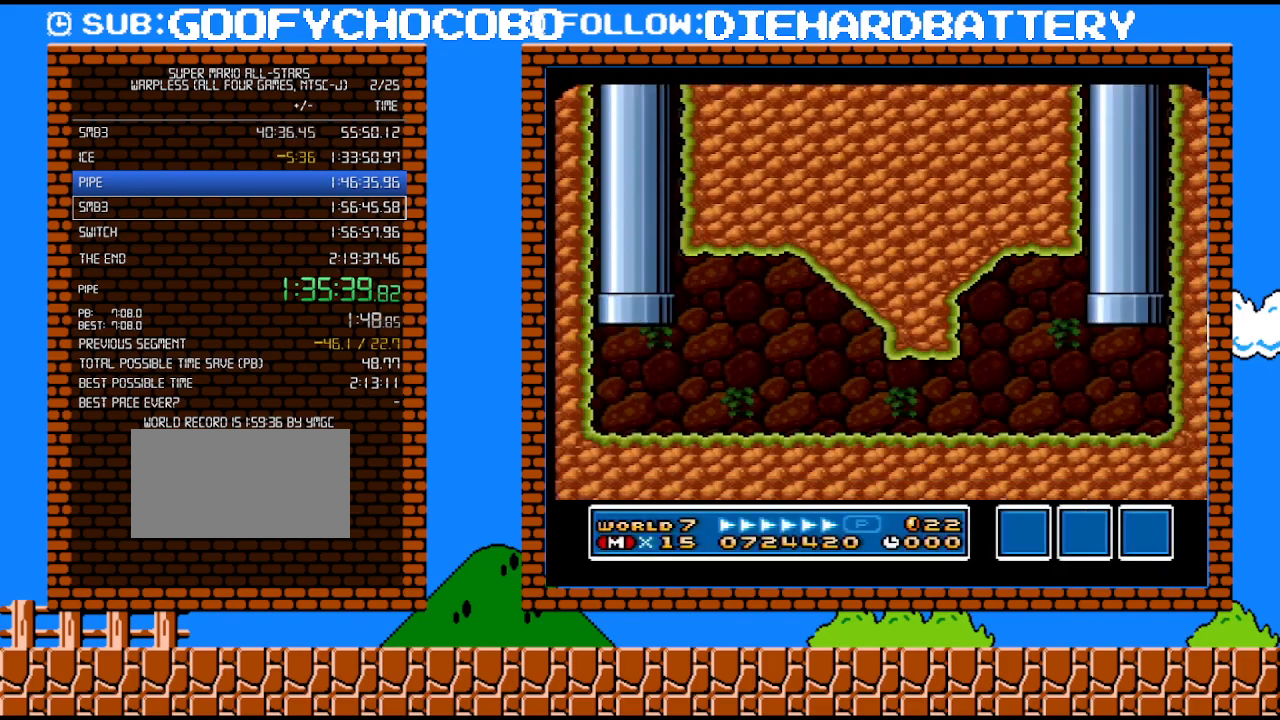
{"buttons": ["Y", "DPAD_RIGHT"], "events": []}
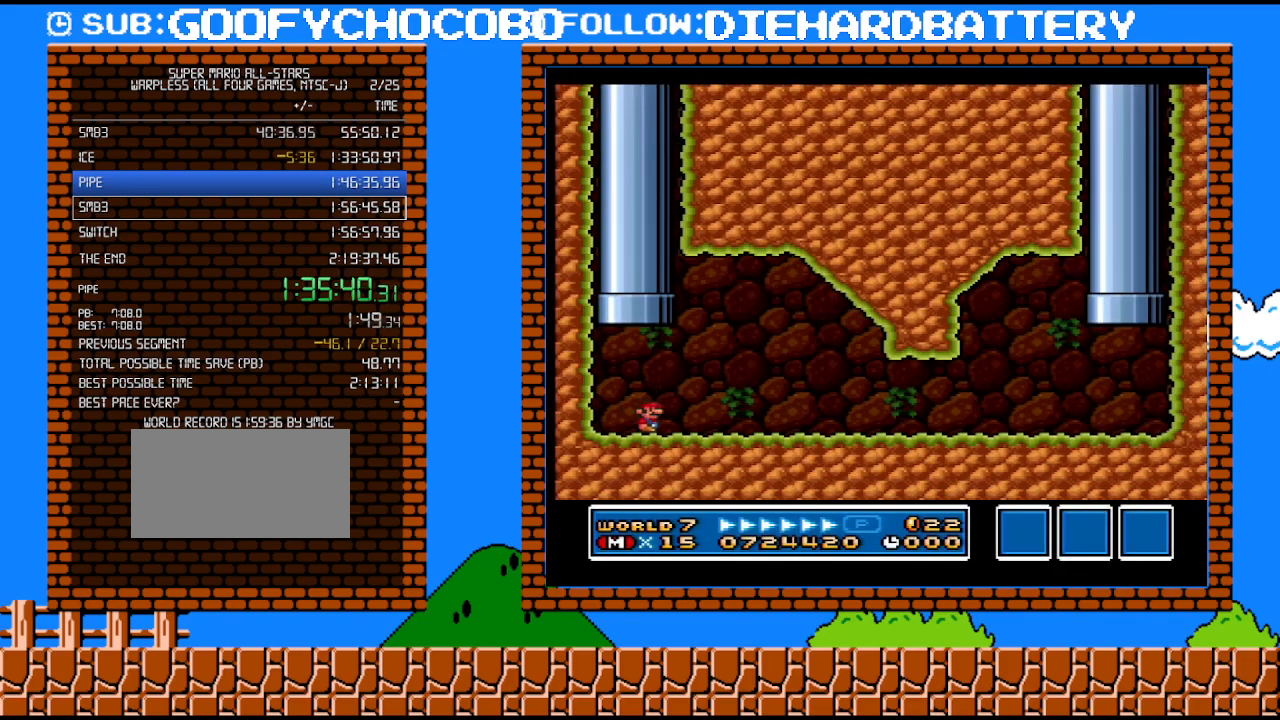
{"buttons": ["Y", "DPAD_RIGHT"], "events": []}
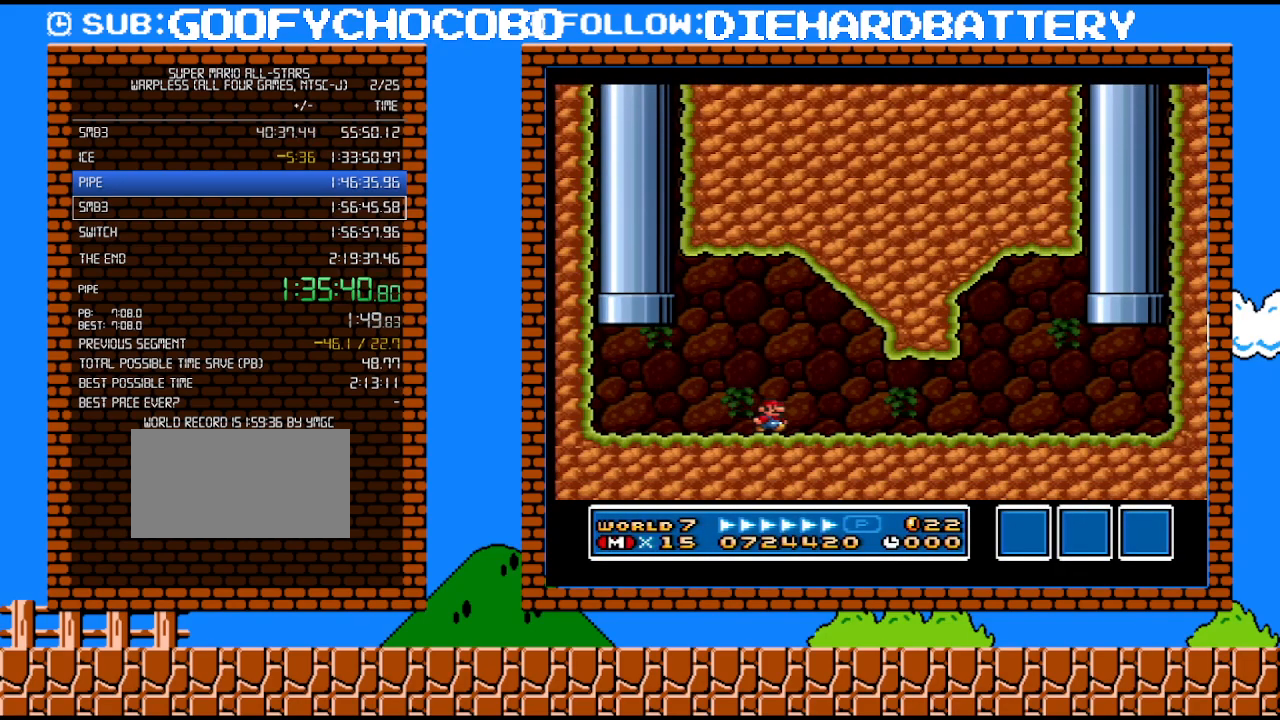
{"buttons": ["B", "Y", "DPAD_RIGHT"], "events": [[267, "B", "down"]]}
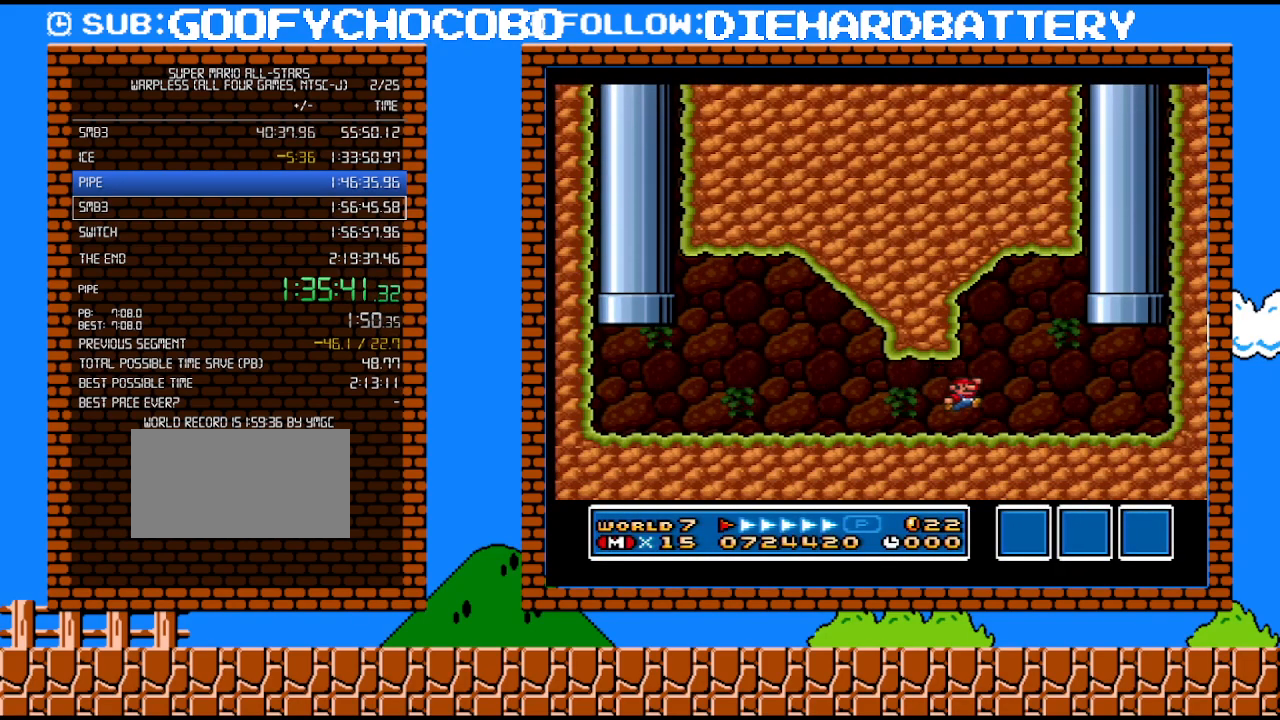
{"buttons": ["B", "DPAD_UP", "DPAD_LEFT"], "events": [[17, "B", "up"], [200, "DPAD_UP", "down"], [267, "DPAD_LEFT", "down"], [267, "DPAD_RIGHT", "up"], [300, "B", "down"], [317, "Y", "up"]]}
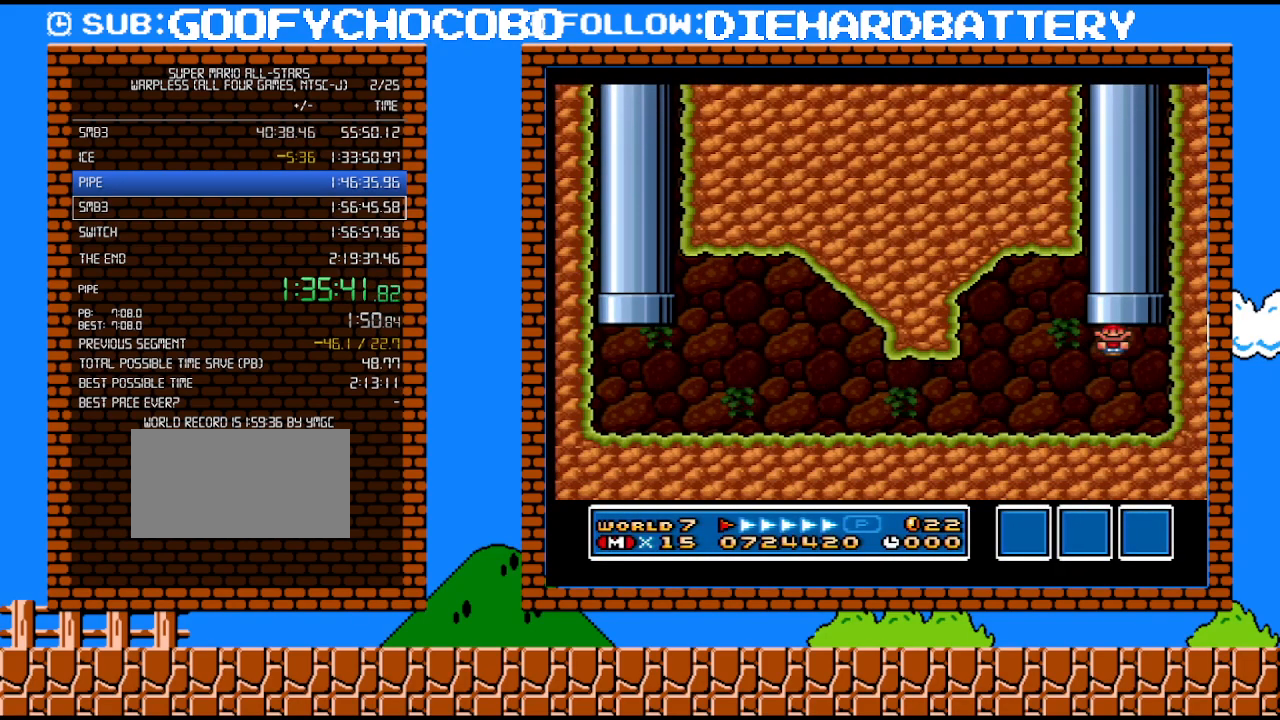
{"buttons": [], "events": [[100, "DPAD_LEFT", "up"], [167, "B", "up"], [167, "DPAD_UP", "up"]]}
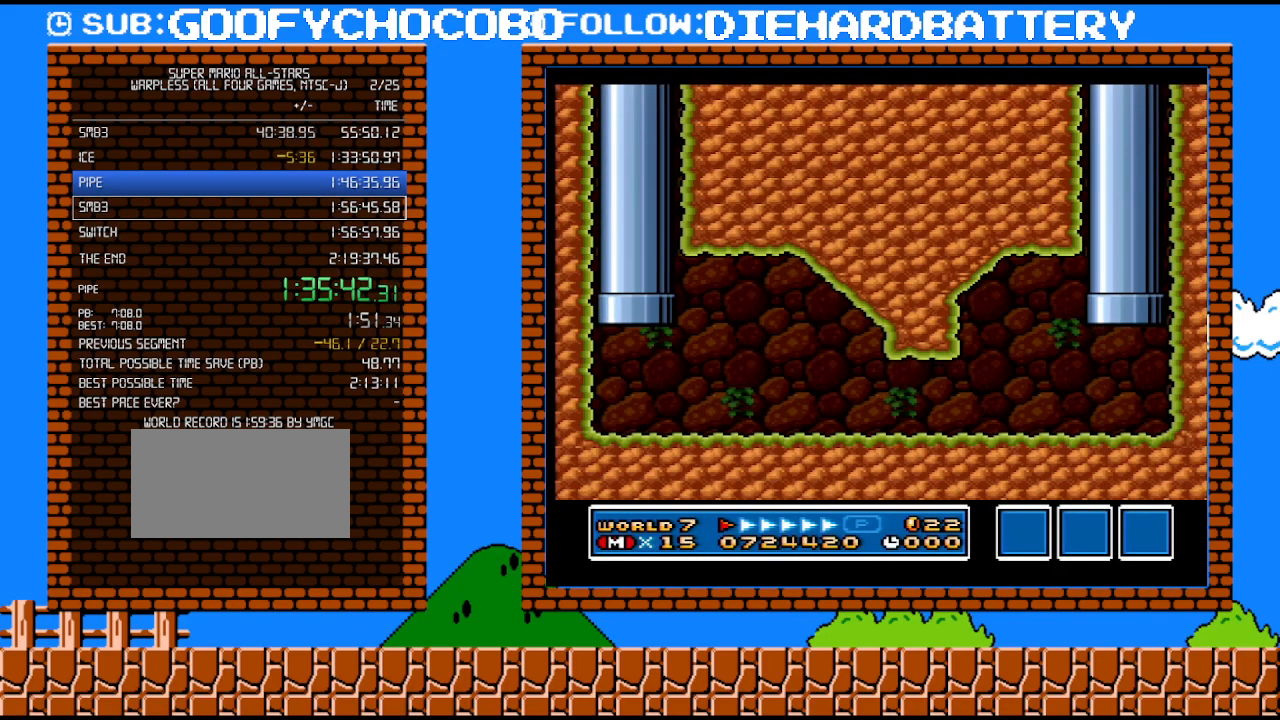
{"buttons": [], "events": []}
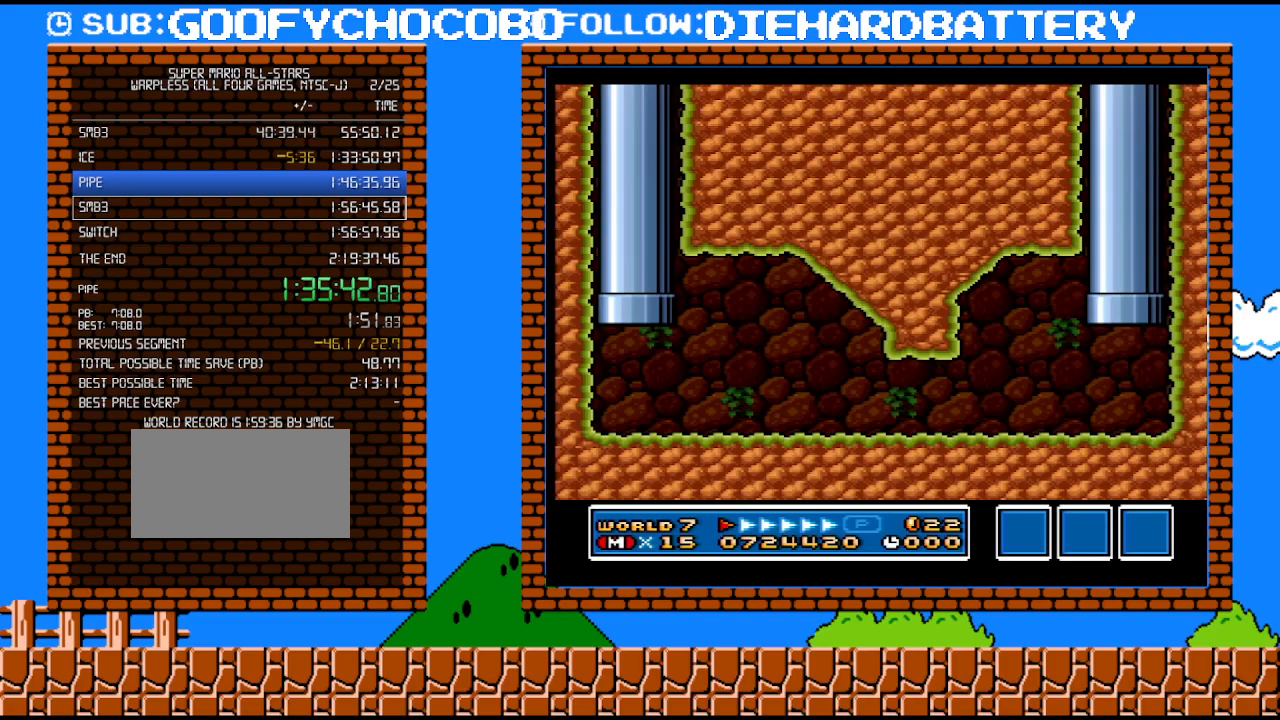
{"buttons": [], "events": []}
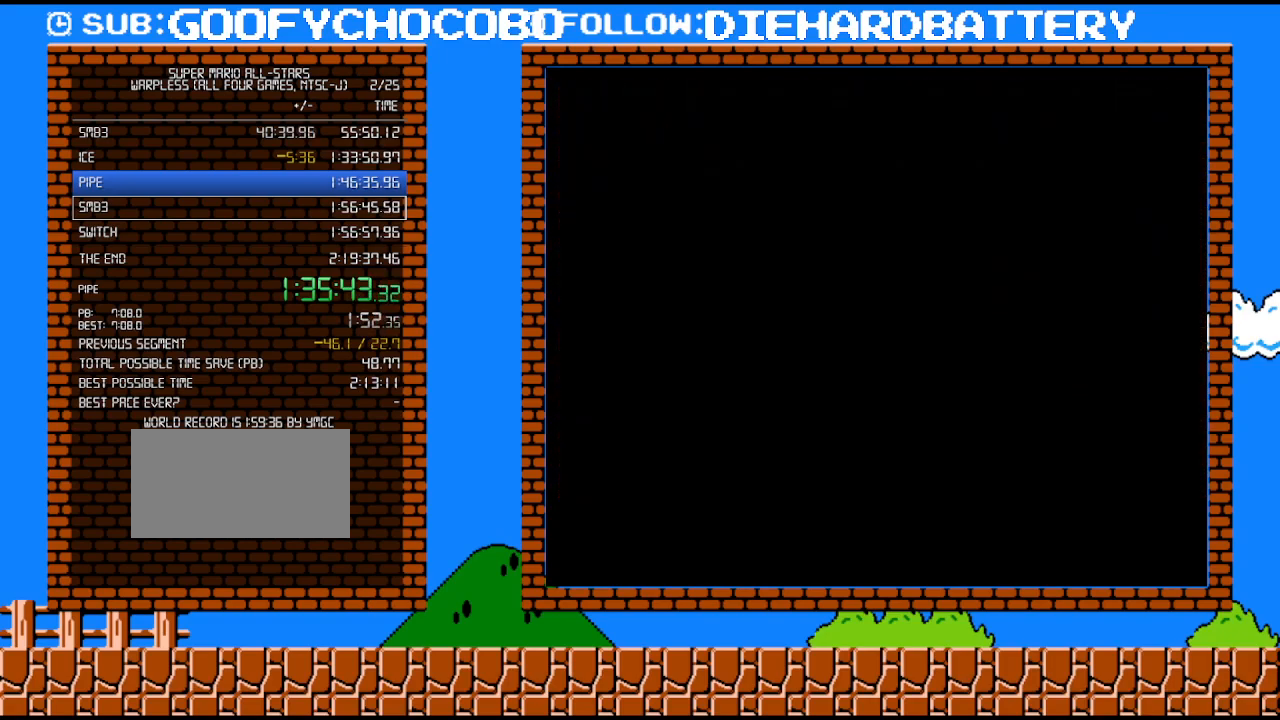
{"buttons": ["DPAD_LEFT"], "events": [[350, "DPAD_LEFT", "down"]]}
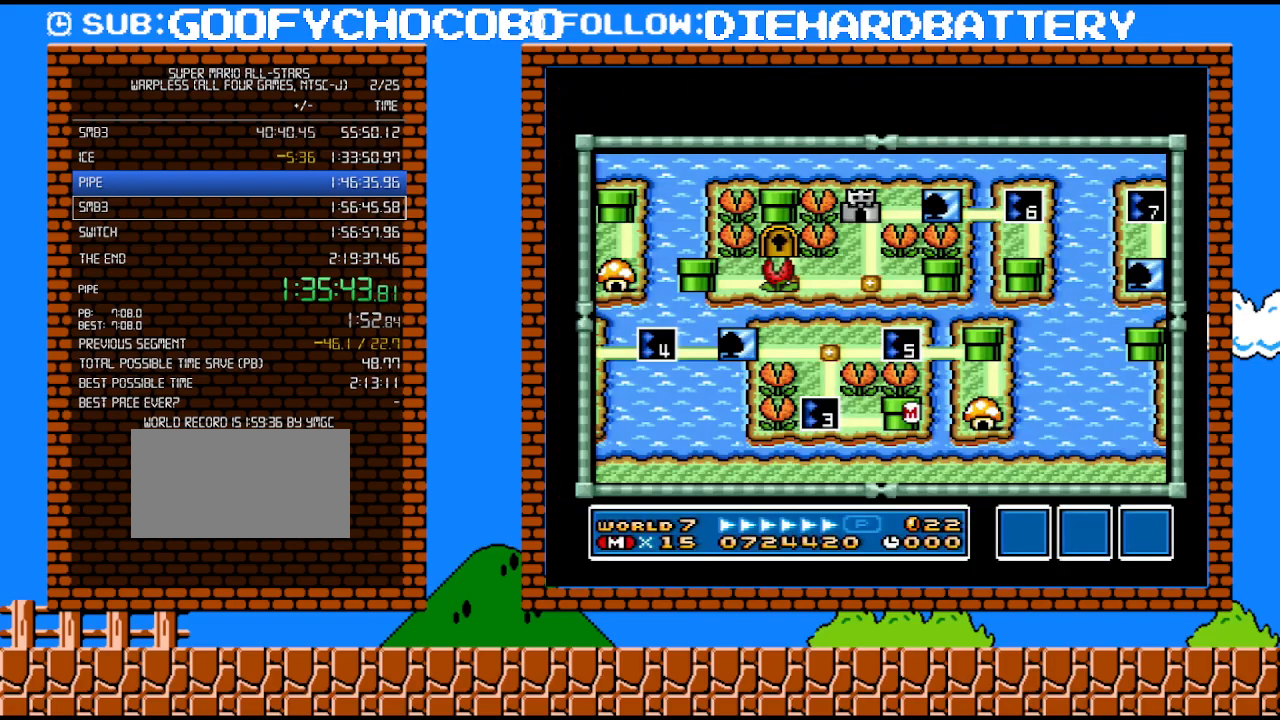
{"buttons": ["DPAD_LEFT"], "events": []}
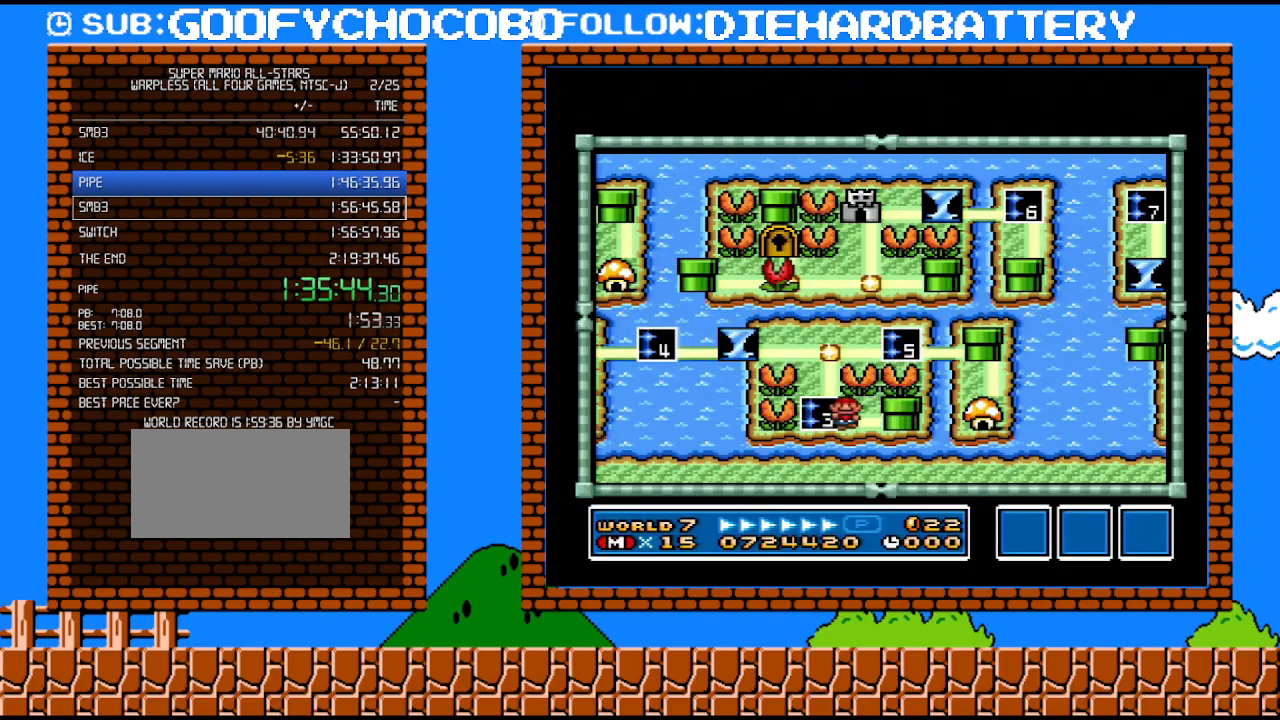
{"buttons": [], "events": [[133, "B", "down"], [133, "DPAD_LEFT", "up"], [267, "B", "up"]]}
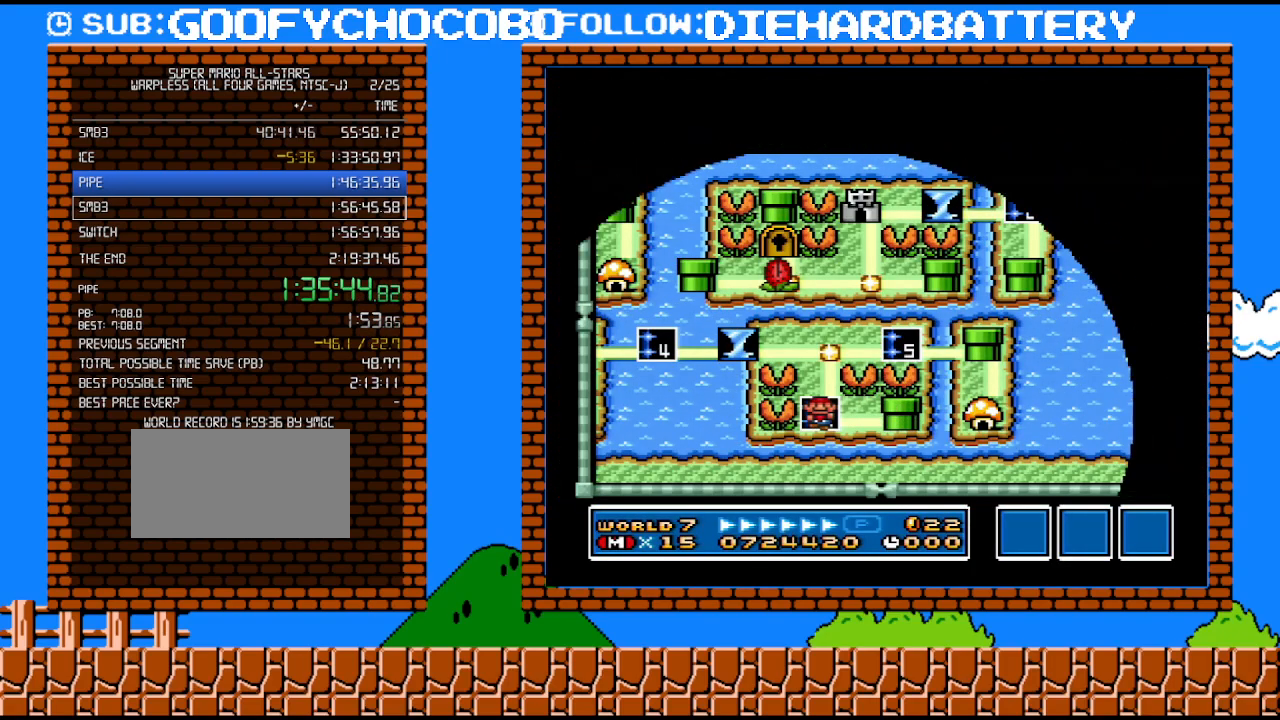
{"buttons": [], "events": []}
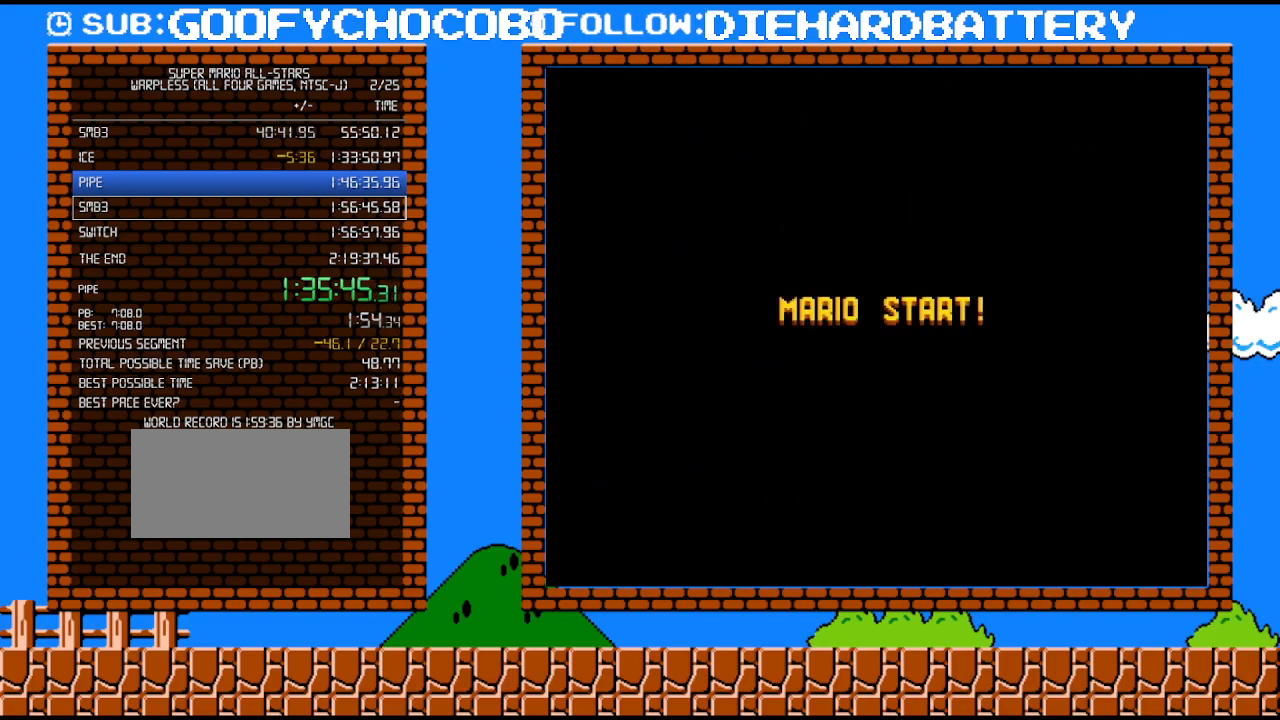
{"buttons": [], "events": []}
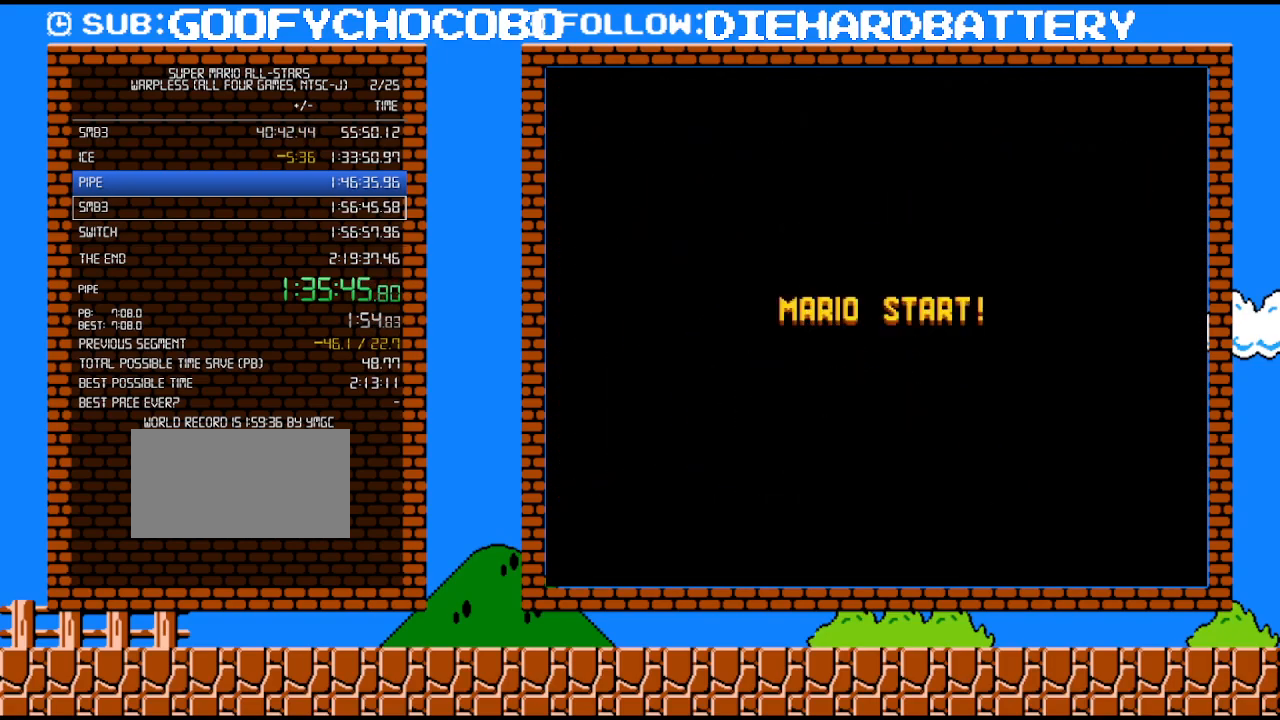
{"buttons": ["Y", "DPAD_RIGHT"], "events": [[300, "Y", "down"], [333, "DPAD_RIGHT", "down"]]}
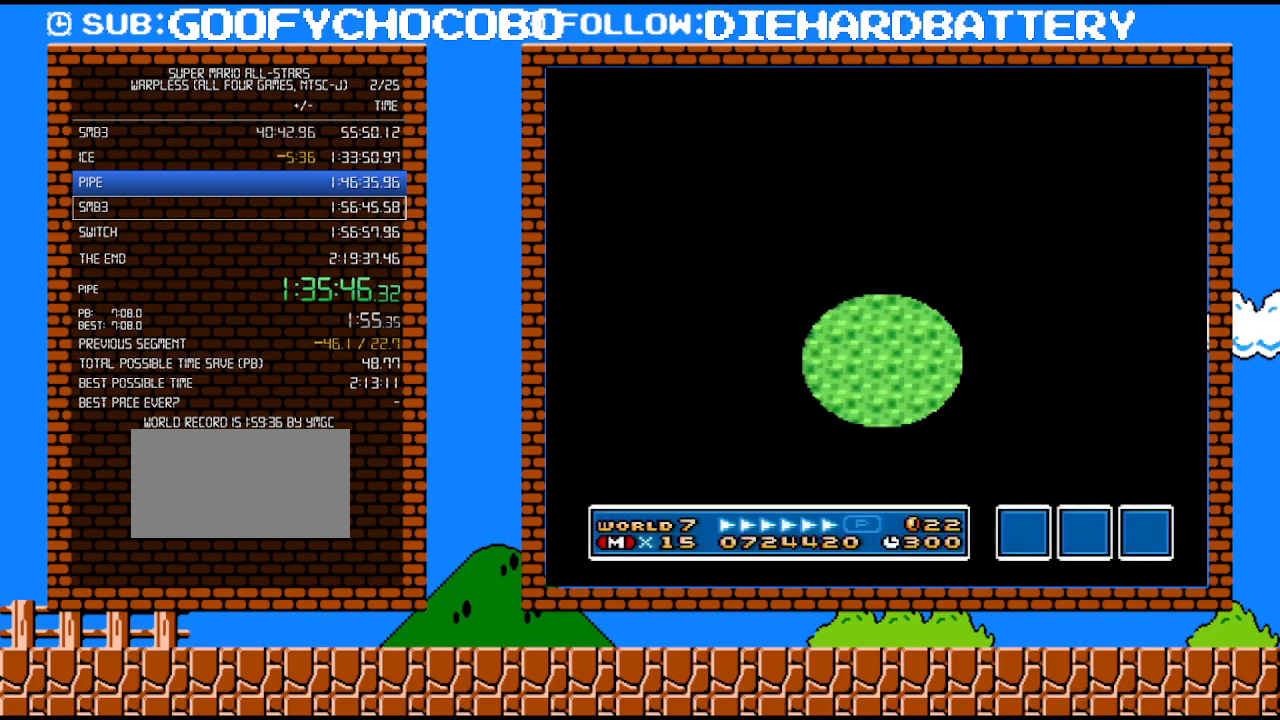
{"buttons": ["Y", "DPAD_RIGHT"], "events": []}
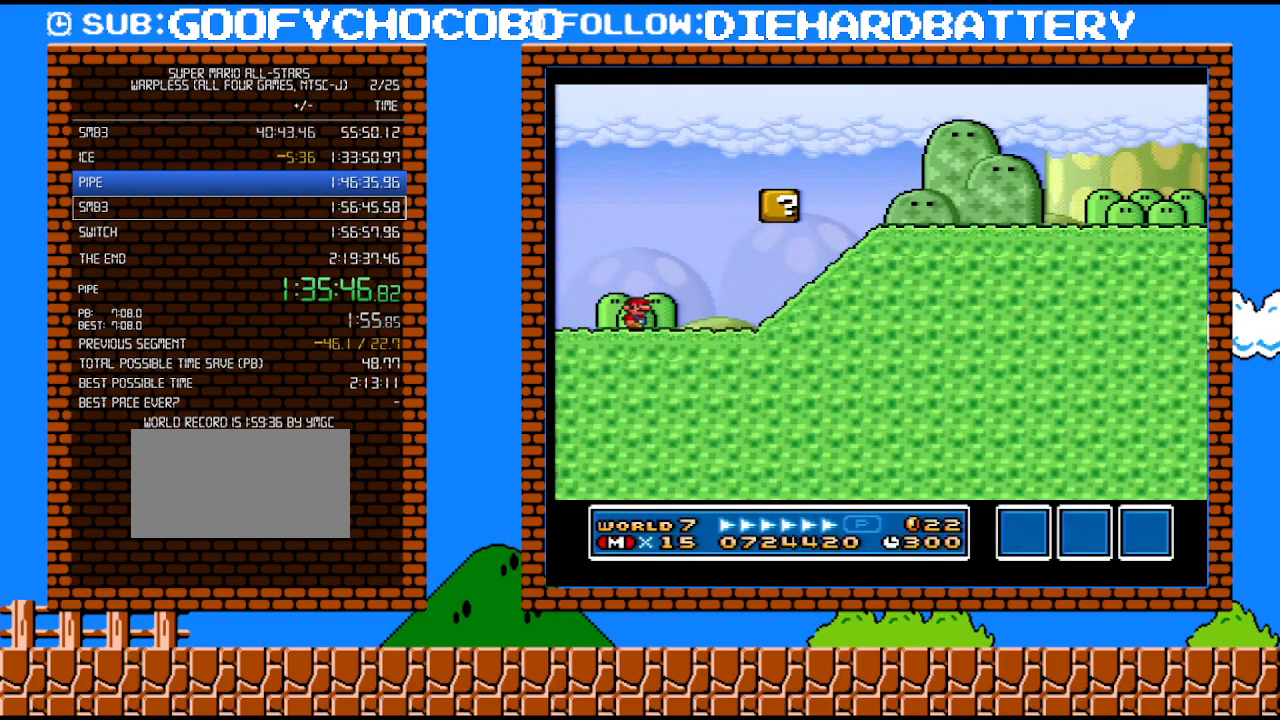
{"buttons": ["B", "Y", "DPAD_RIGHT"], "events": [[233, "B", "down"]]}
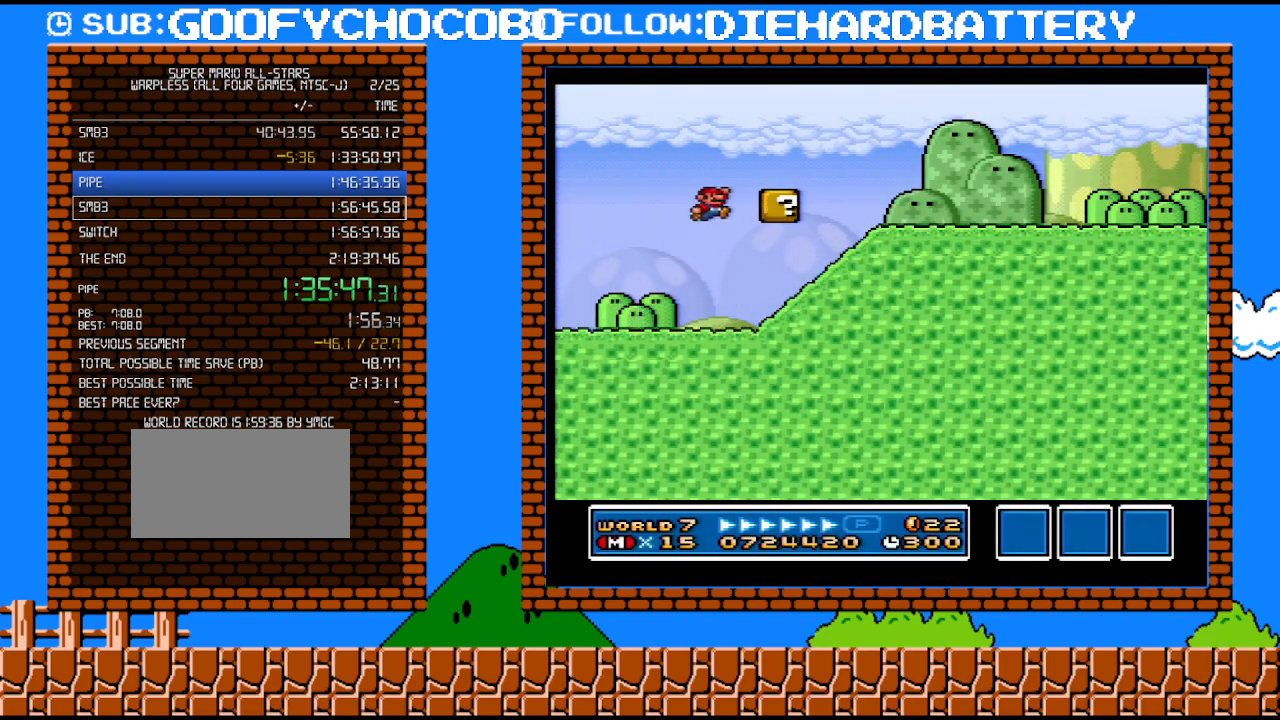
{"buttons": ["Y", "DPAD_RIGHT"], "events": [[50, "B", "up"]]}
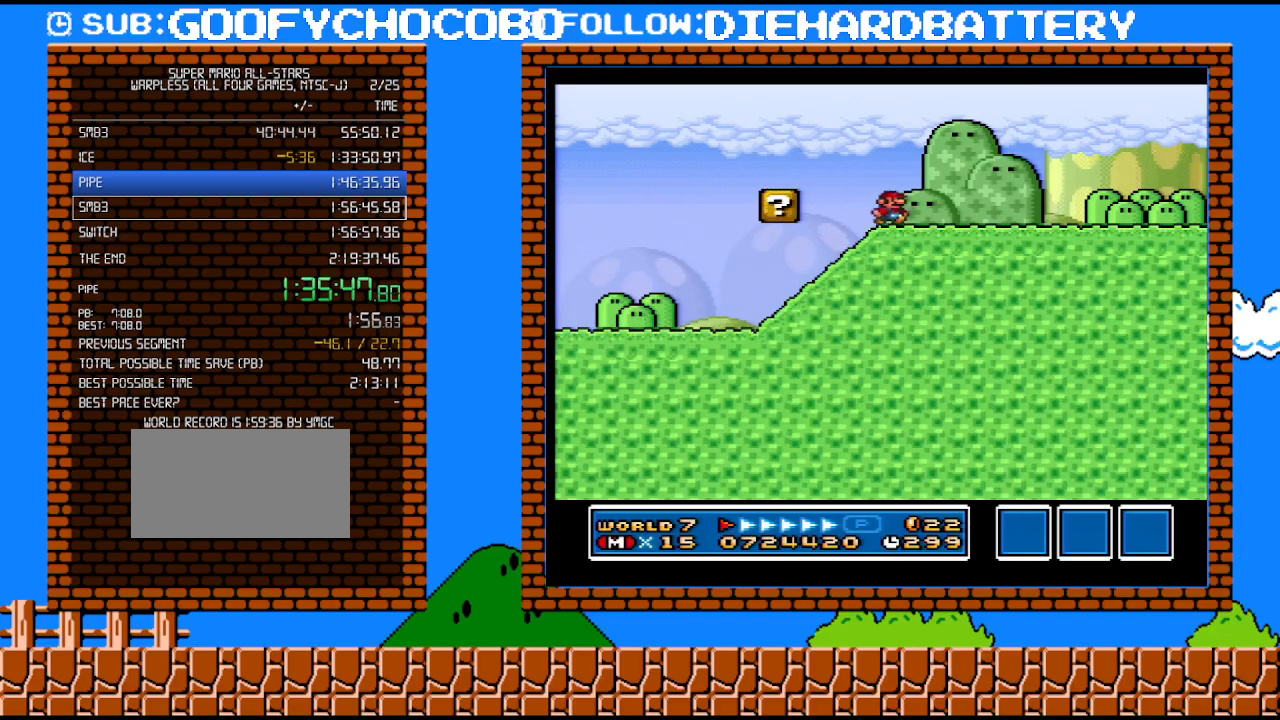
{"buttons": ["Y", "DPAD_RIGHT"], "events": []}
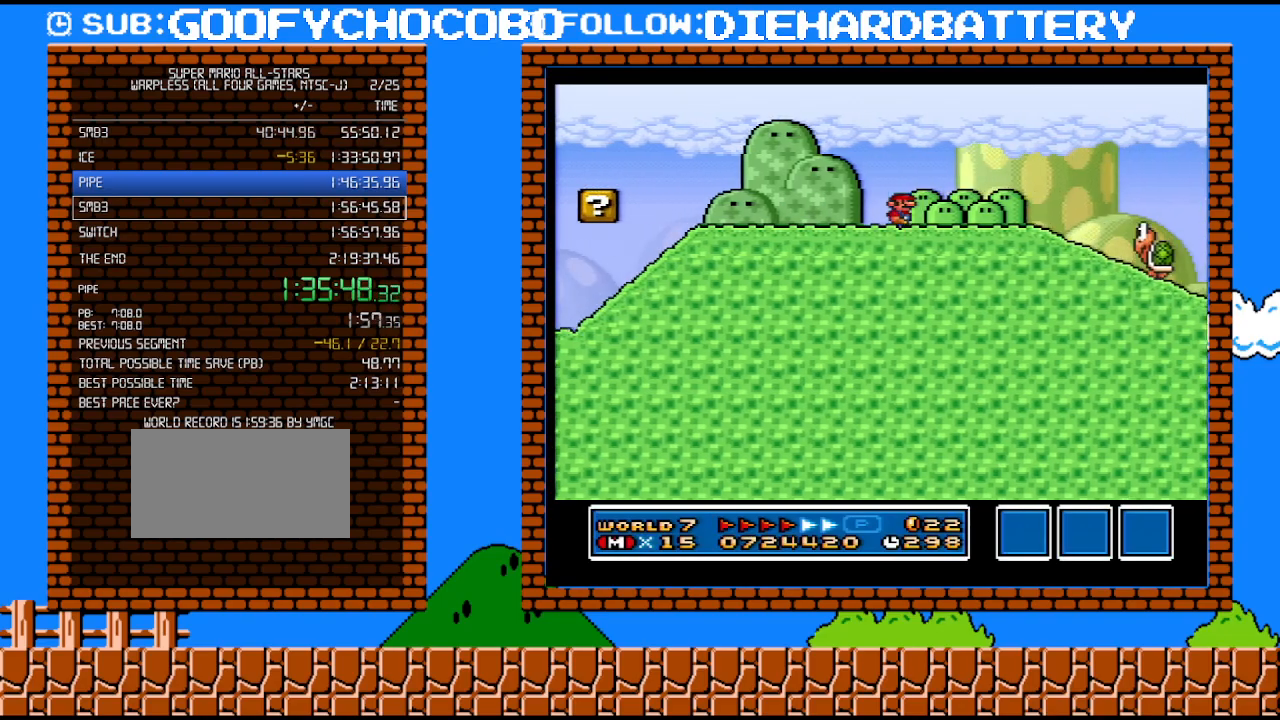
{"buttons": ["B", "Y", "DPAD_RIGHT"], "events": [[450, "B", "down"]]}
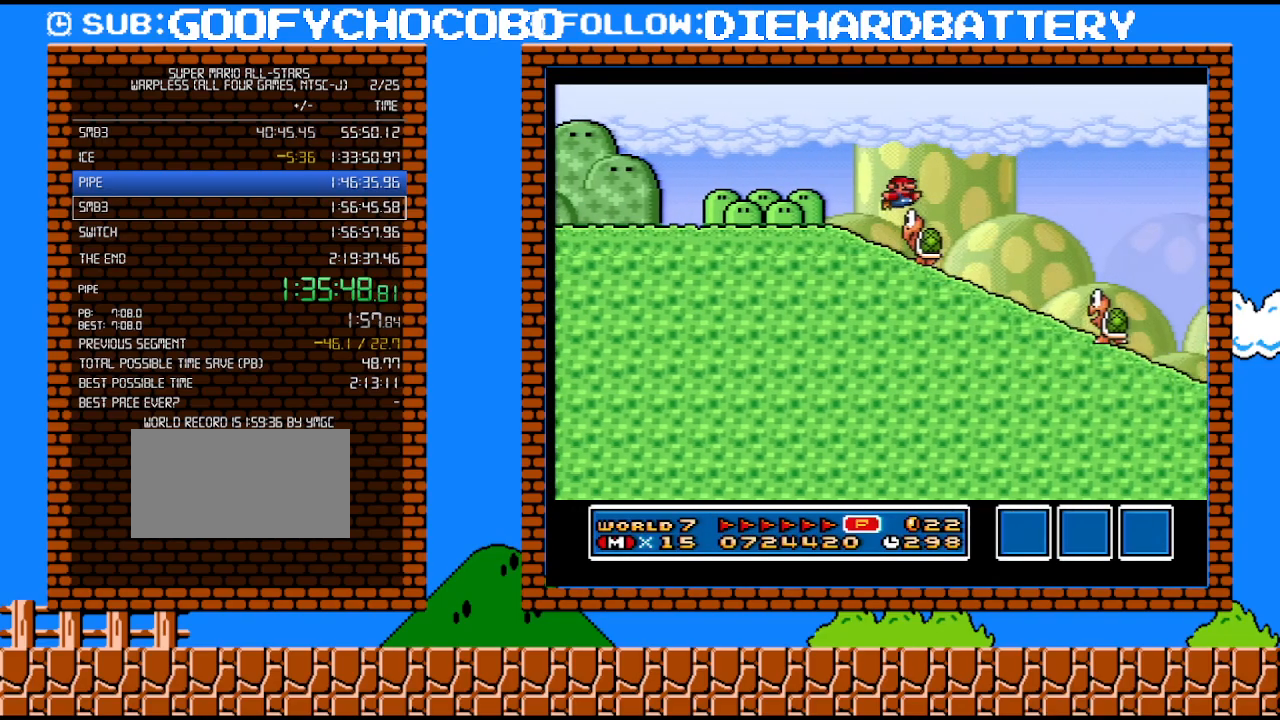
{"buttons": ["B", "Y", "DPAD_RIGHT"], "events": [[100, "B", "up"], [333, "B", "down"]]}
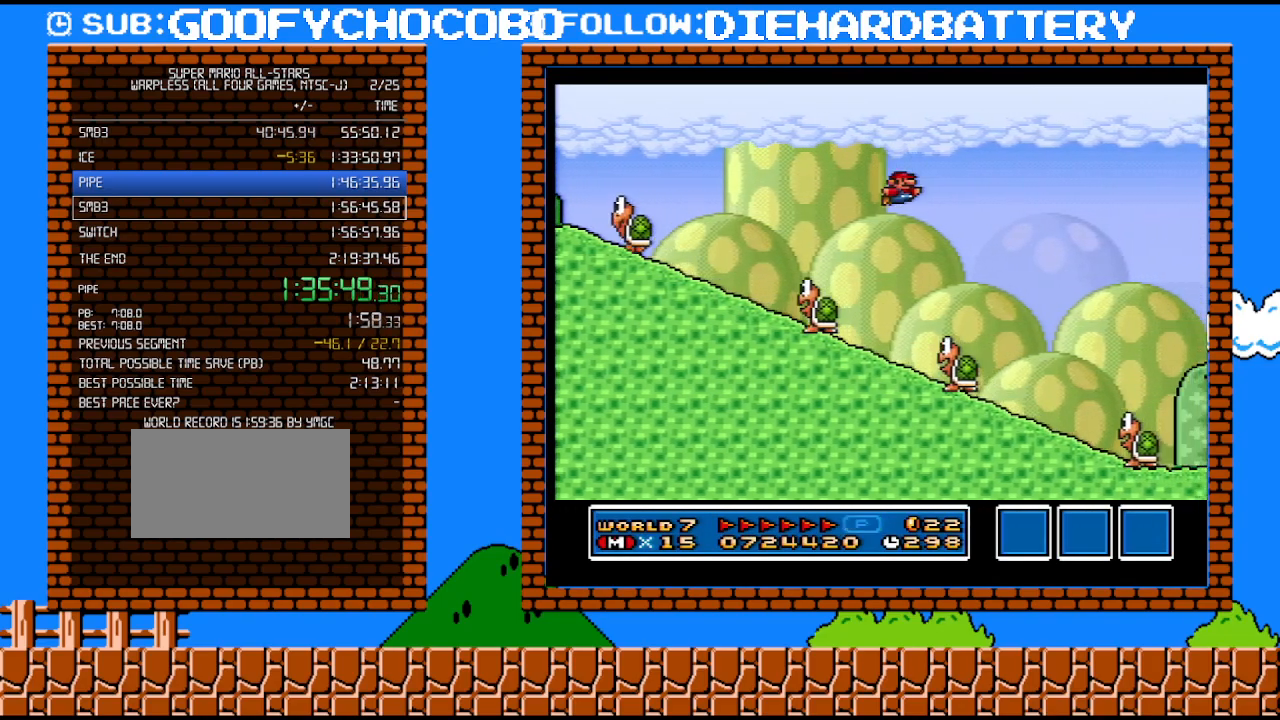
{"buttons": ["B", "Y", "DPAD_RIGHT"], "events": [[133, "DPAD_UP", "down"], [200, "DPAD_LEFT", "down"], [200, "DPAD_RIGHT", "up"], [200, "DPAD_UP", "up"], [350, "DPAD_LEFT", "up"], [350, "DPAD_RIGHT", "down"]]}